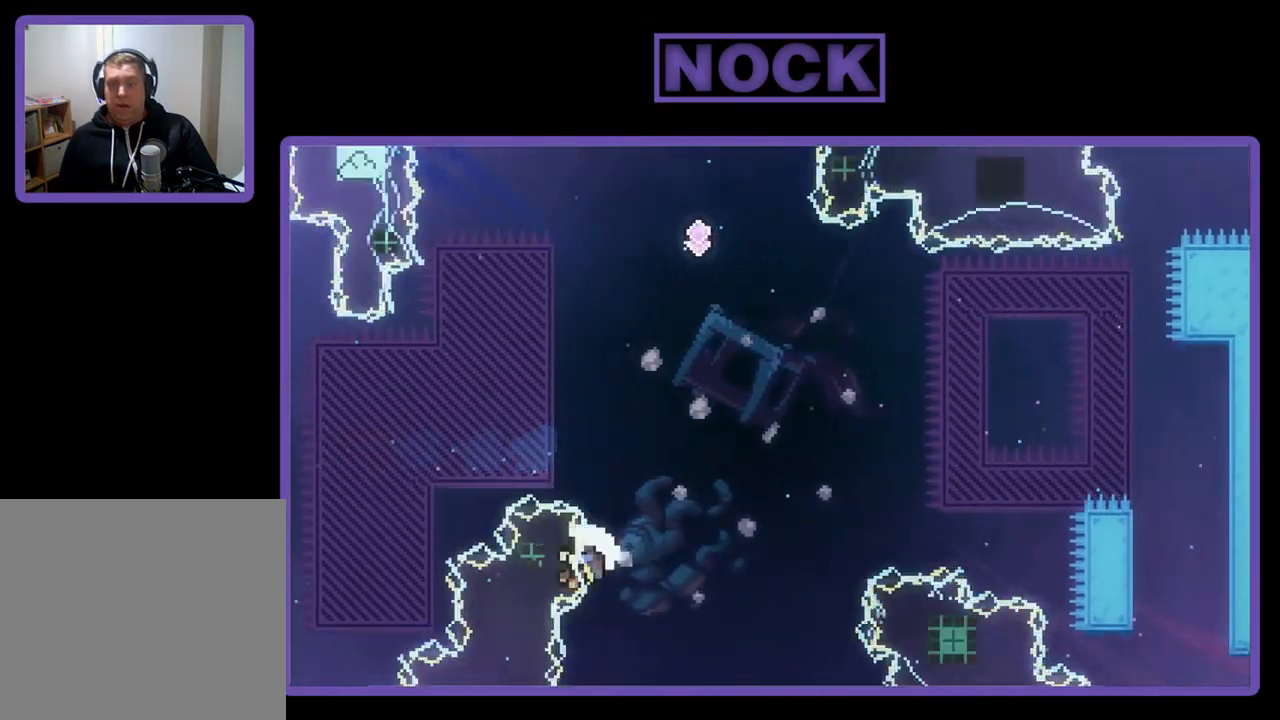
Gameplay with a controller (PlayStation layout); each line is a JSON object with the inputs held at the frame after it. "events" lists button and stick changes between this image and that frame as [ms after this image, input, new state], when the widget could be followed in between. Not read: right_stick.
{"buttons": [], "left_stick": "center", "events": [[67, "DPAD_LEFT", "up"], [200, "DPAD_UP", "up"], [233, "CIRCLE", "up"], [233, "R2", "up"]]}
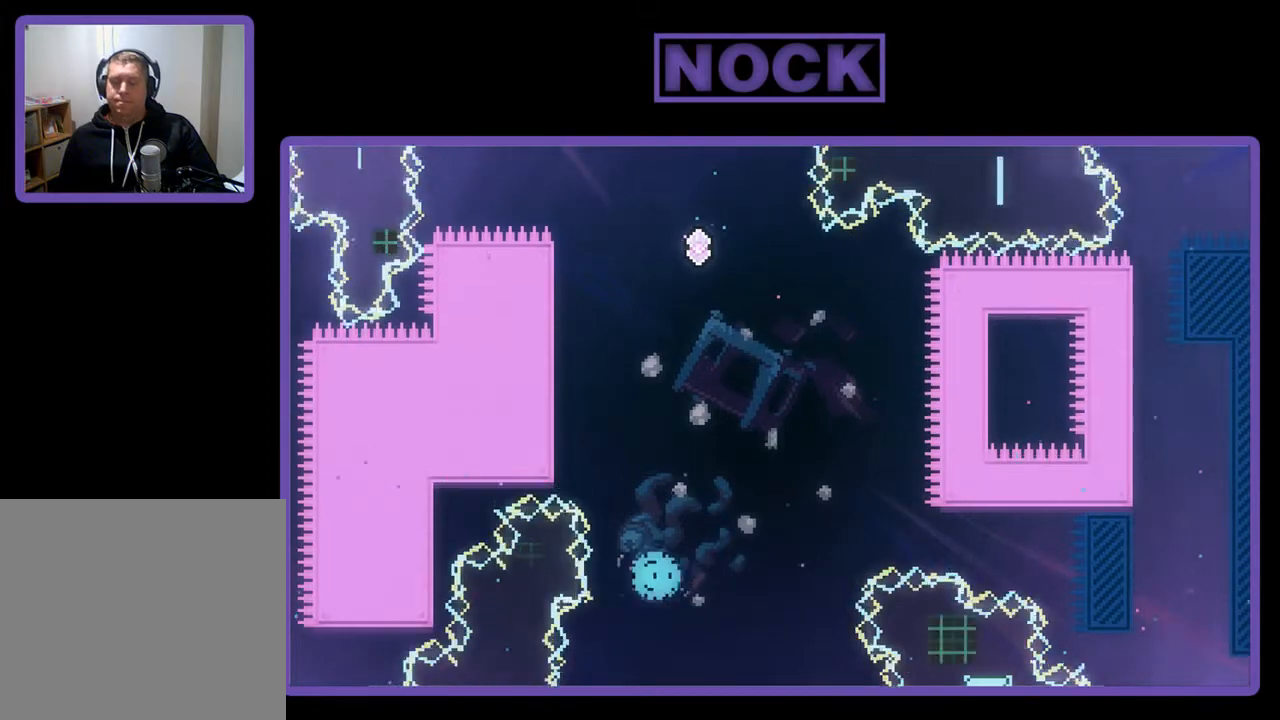
{"buttons": [], "left_stick": "center", "events": []}
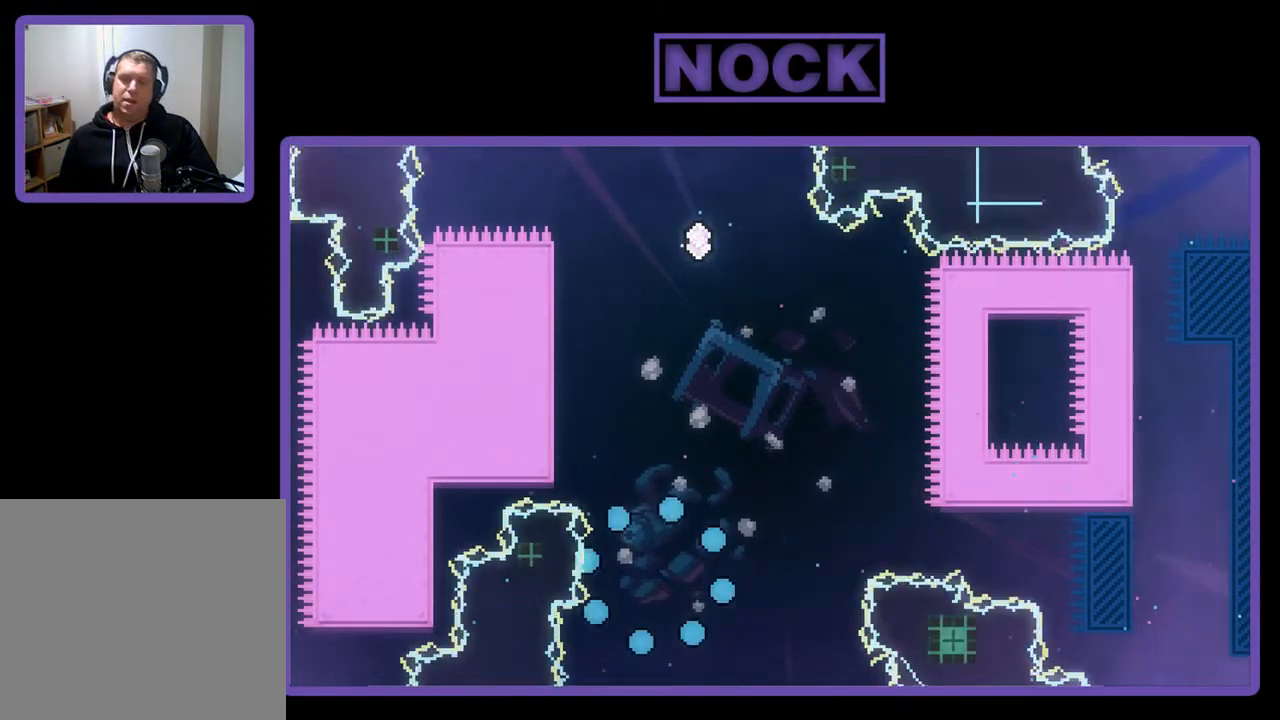
{"buttons": [], "left_stick": "center", "events": []}
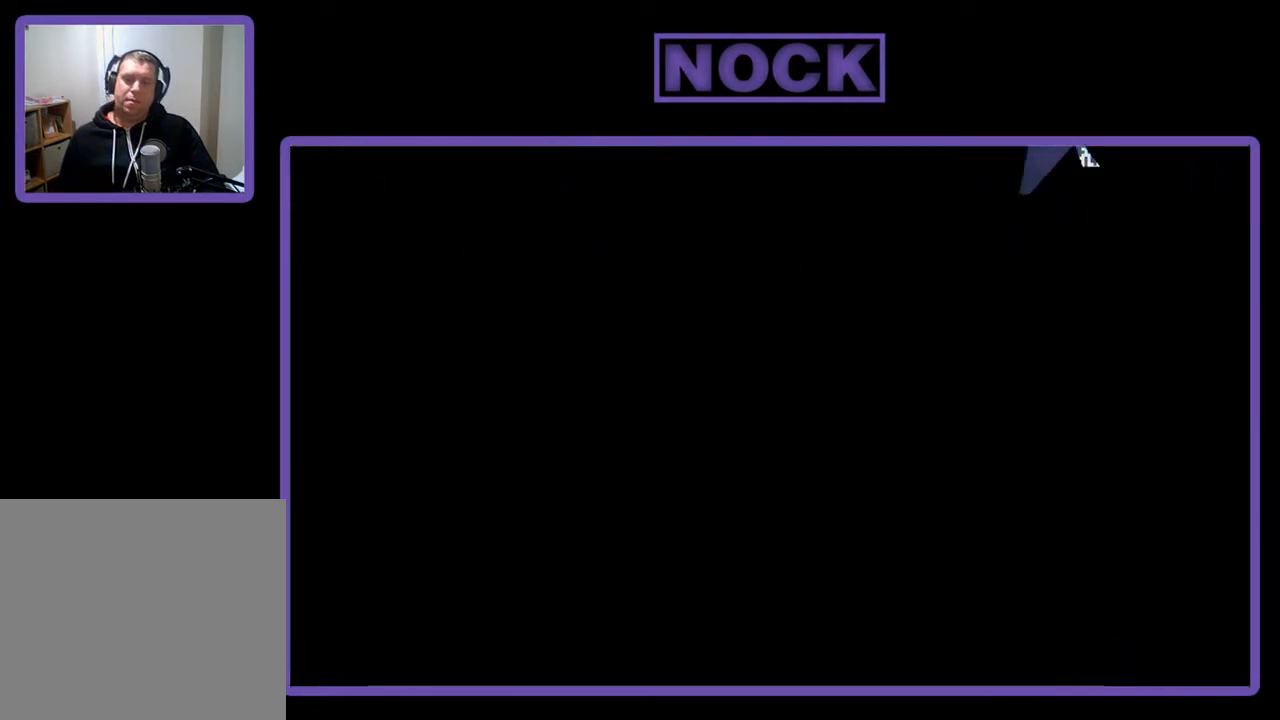
{"buttons": ["R2"], "left_stick": "center", "events": [[267, "R2", "down"]]}
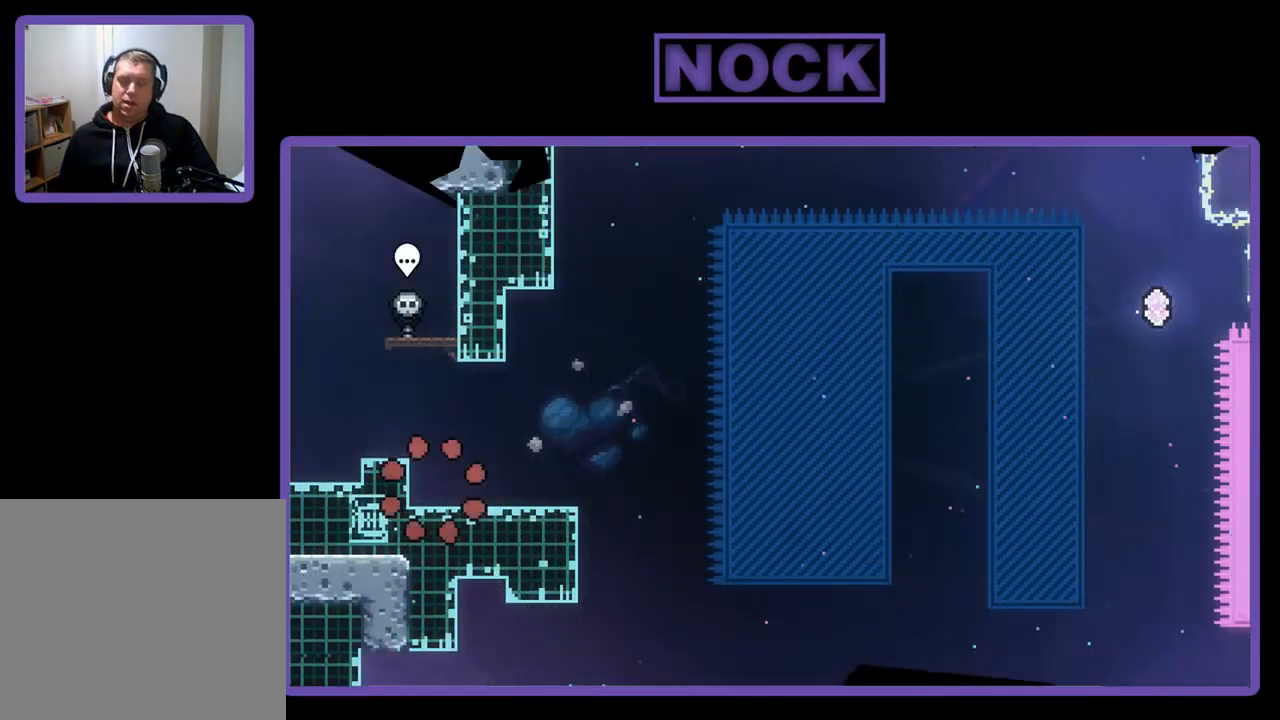
{"buttons": ["R2"], "left_stick": "center", "events": [[267, "DPAD_RIGHT", "down"], [500, "DPAD_RIGHT", "up"]]}
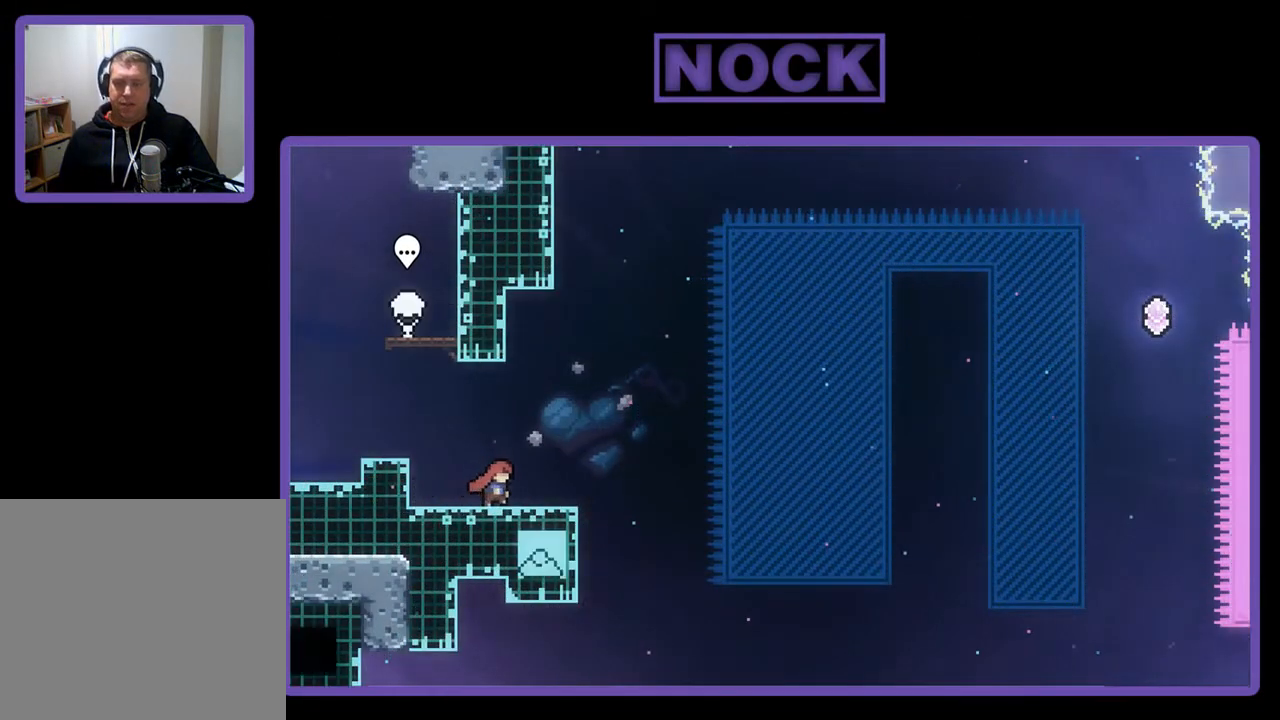
{"buttons": ["R2"], "left_stick": "center", "events": []}
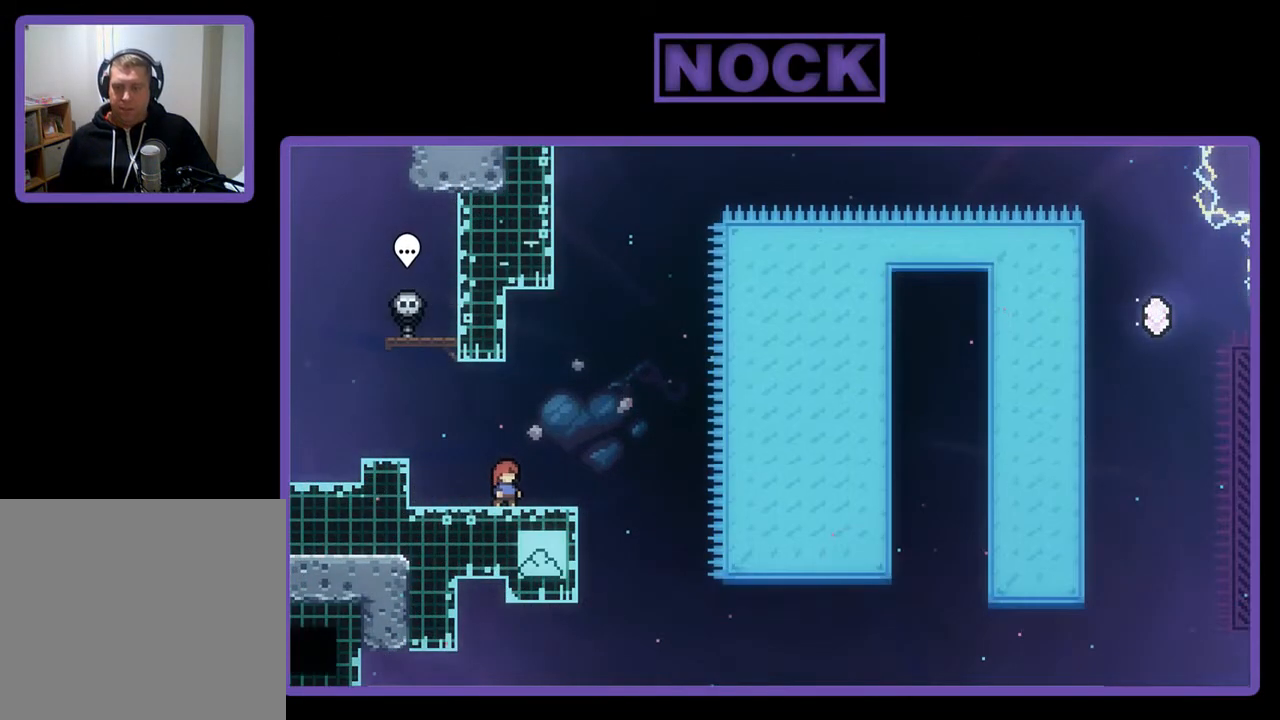
{"buttons": ["R2"], "left_stick": "center", "events": []}
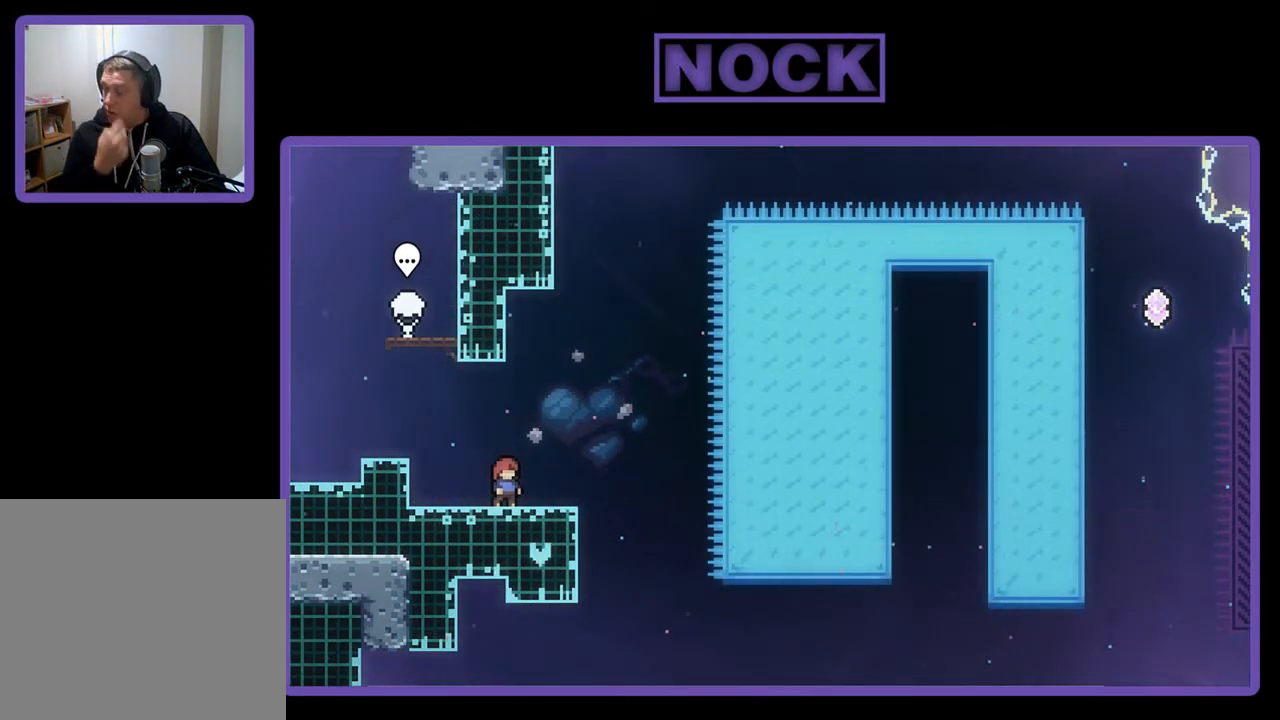
{"buttons": ["R2"], "left_stick": "center", "events": []}
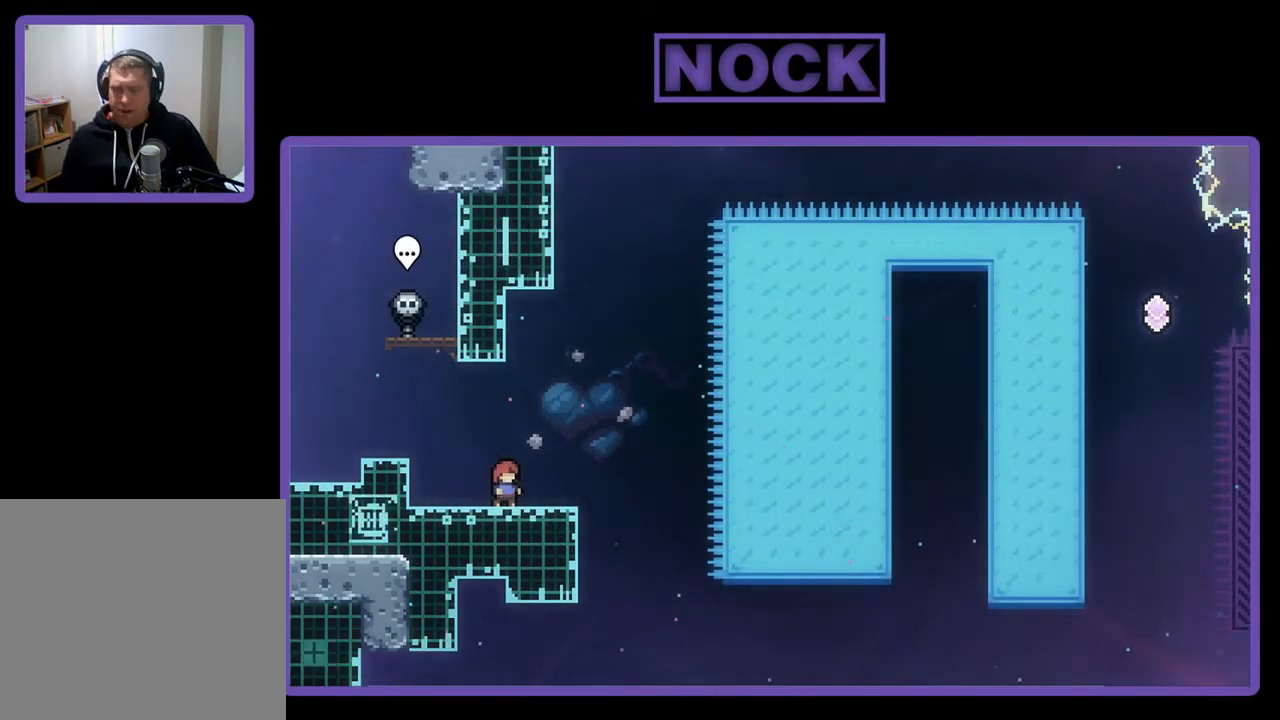
{"buttons": ["R2"], "left_stick": "center", "events": []}
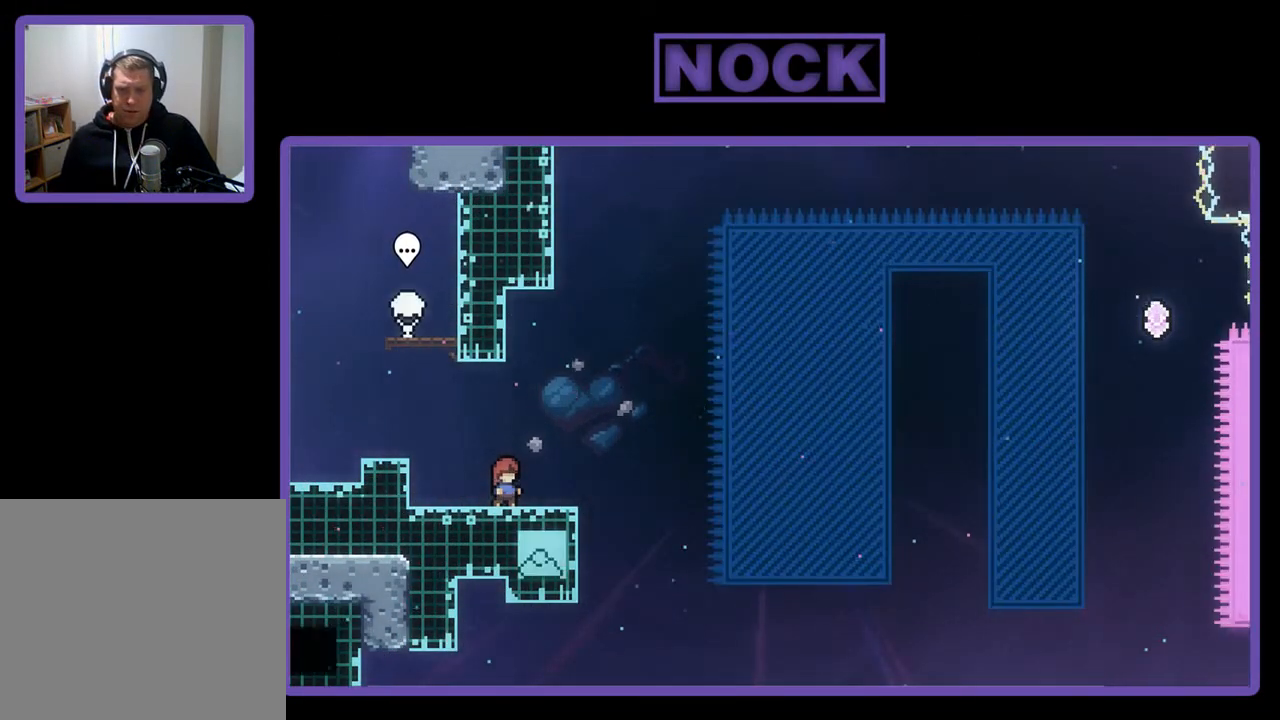
{"buttons": ["R2"], "left_stick": "center", "events": [[100, "CROSS", "down"], [333, "CROSS", "up"]]}
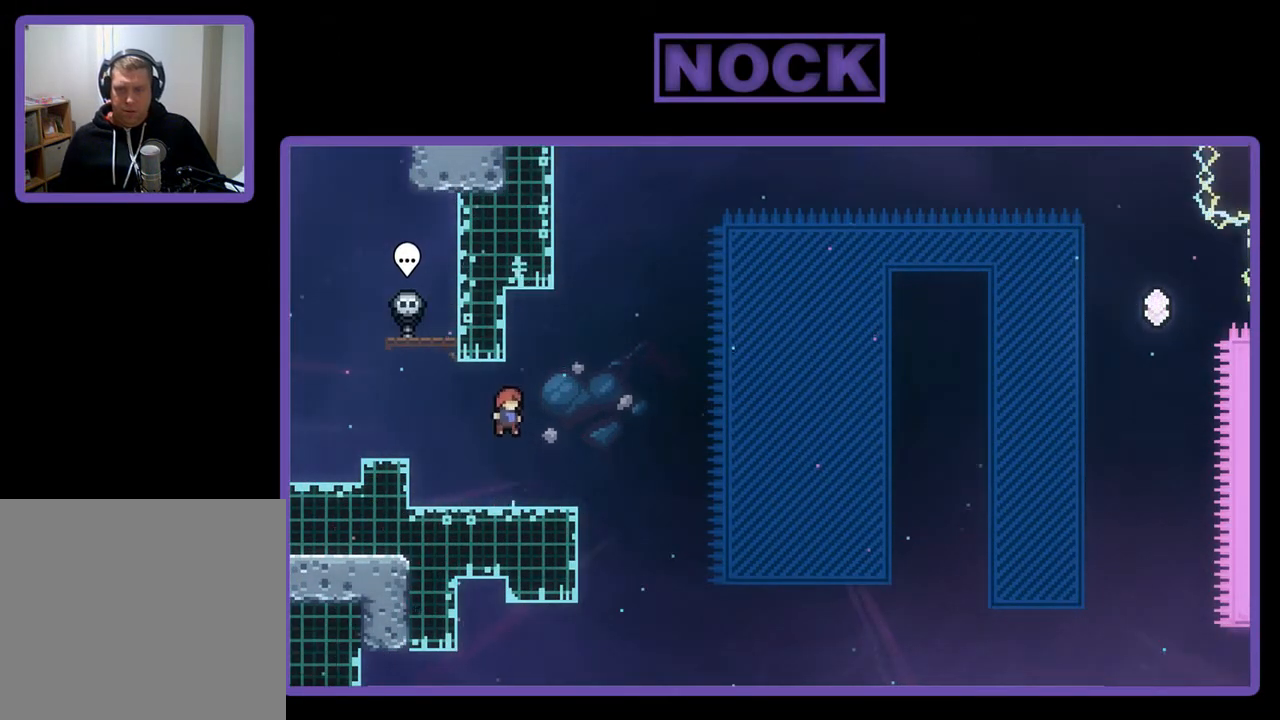
{"buttons": ["CROSS", "R2", "DPAD_RIGHT"], "left_stick": "center", "events": [[67, "CIRCLE", "down"], [67, "DPAD_DOWN", "down"], [100, "DPAD_RIGHT", "down"], [167, "CIRCLE", "up"], [267, "CROSS", "down"], [500, "DPAD_DOWN", "up"]]}
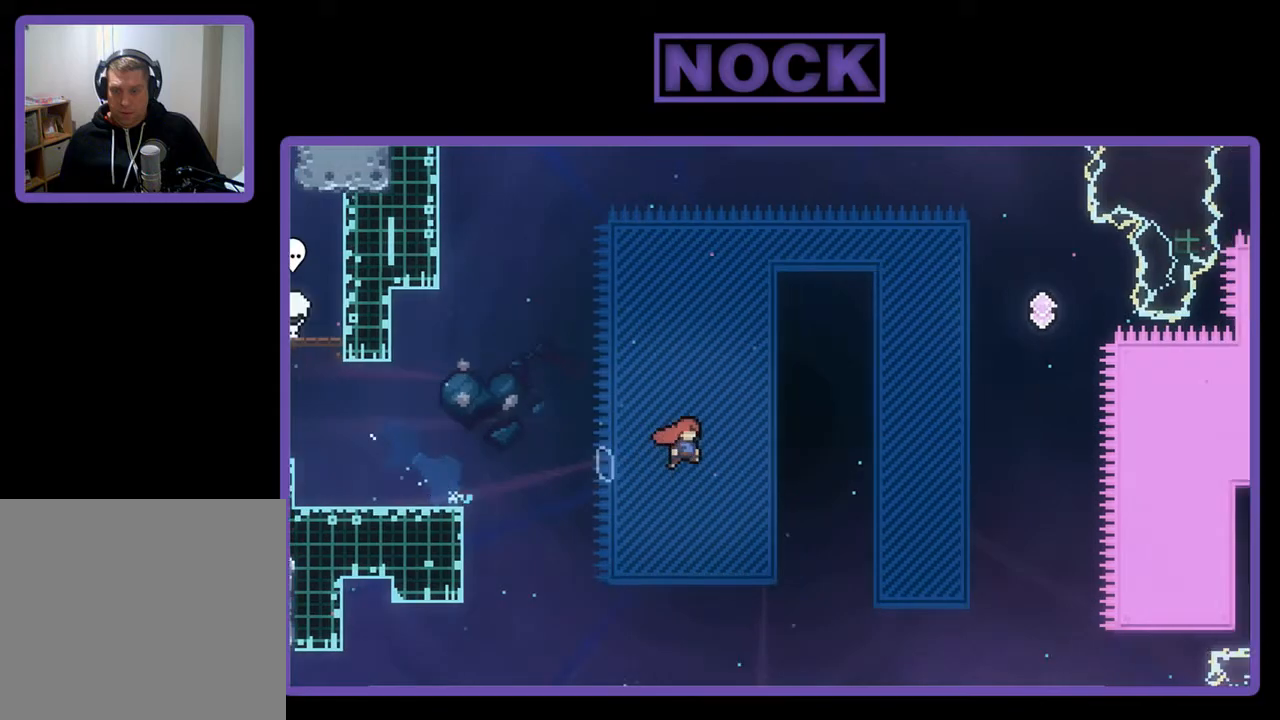
{"buttons": ["R2", "DPAD_UP"], "left_stick": "center", "events": [[200, "DPAD_UP", "down"], [267, "CROSS", "up"], [333, "DPAD_RIGHT", "up"]]}
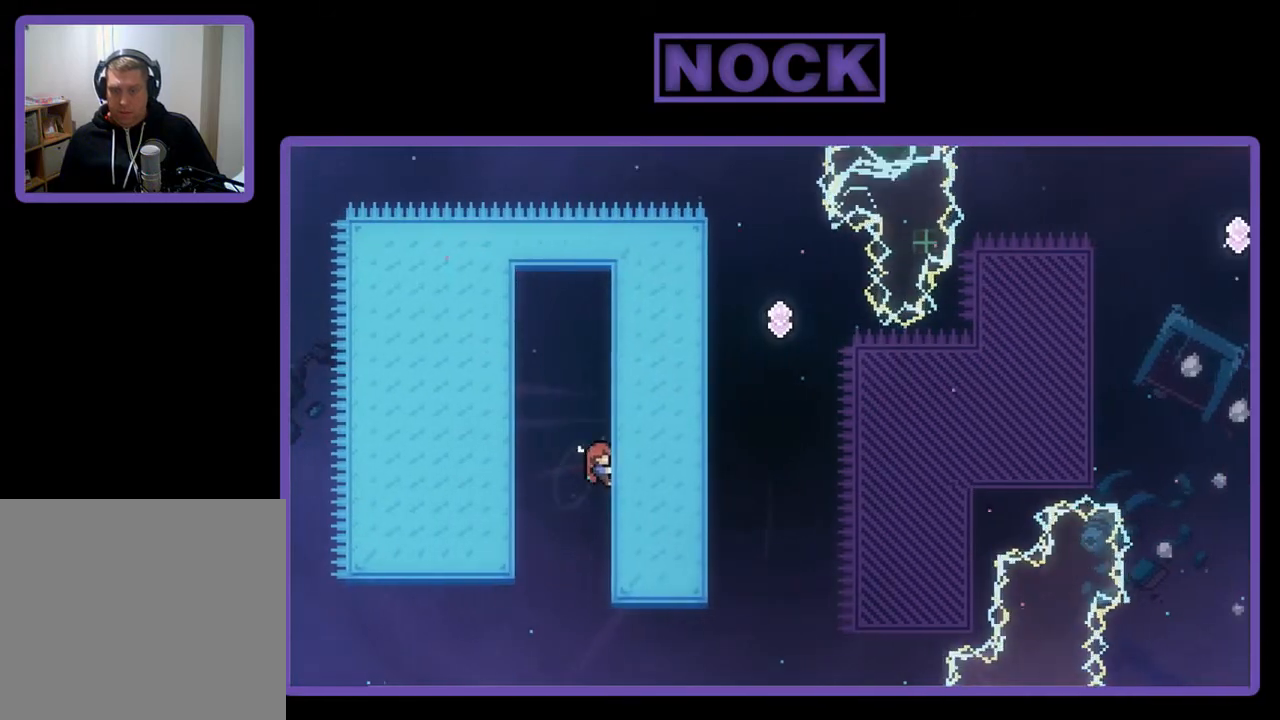
{"buttons": ["R2", "DPAD_UP"], "left_stick": "center", "events": []}
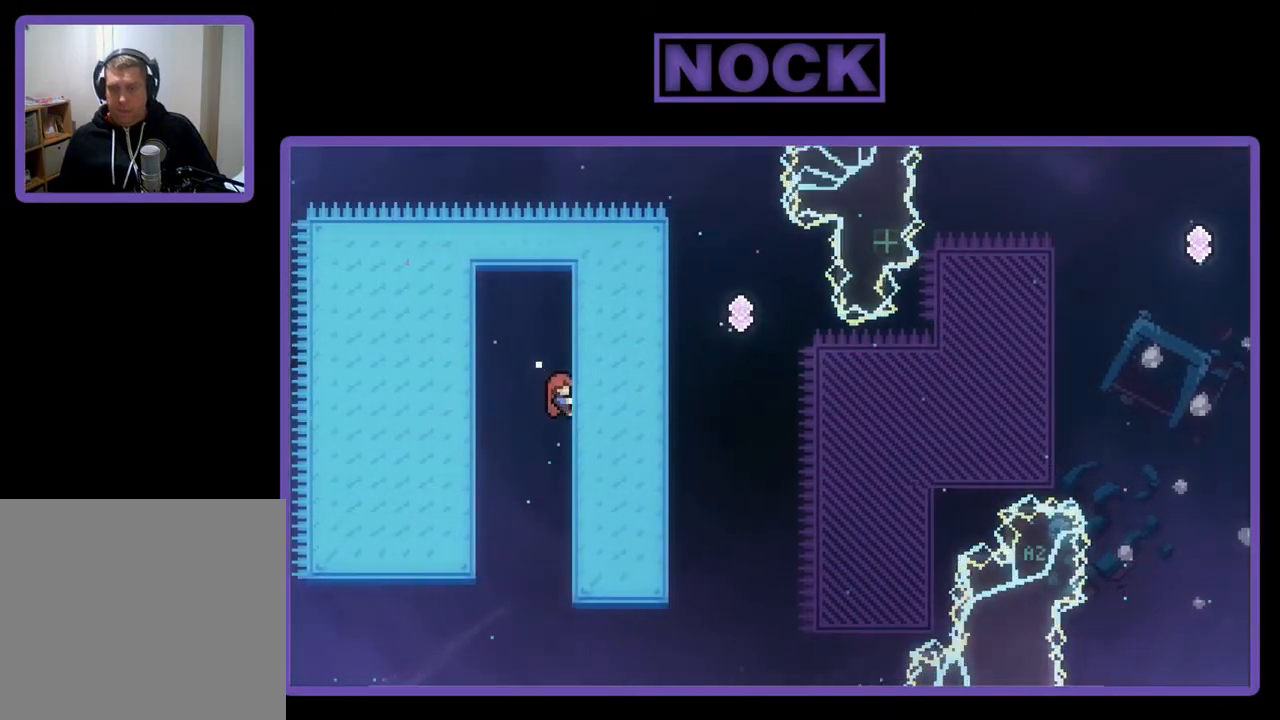
{"buttons": ["CROSS", "R2", "DPAD_UP", "DPAD_RIGHT"], "left_stick": "center", "events": [[133, "DPAD_RIGHT", "down"], [267, "CROSS", "down"]]}
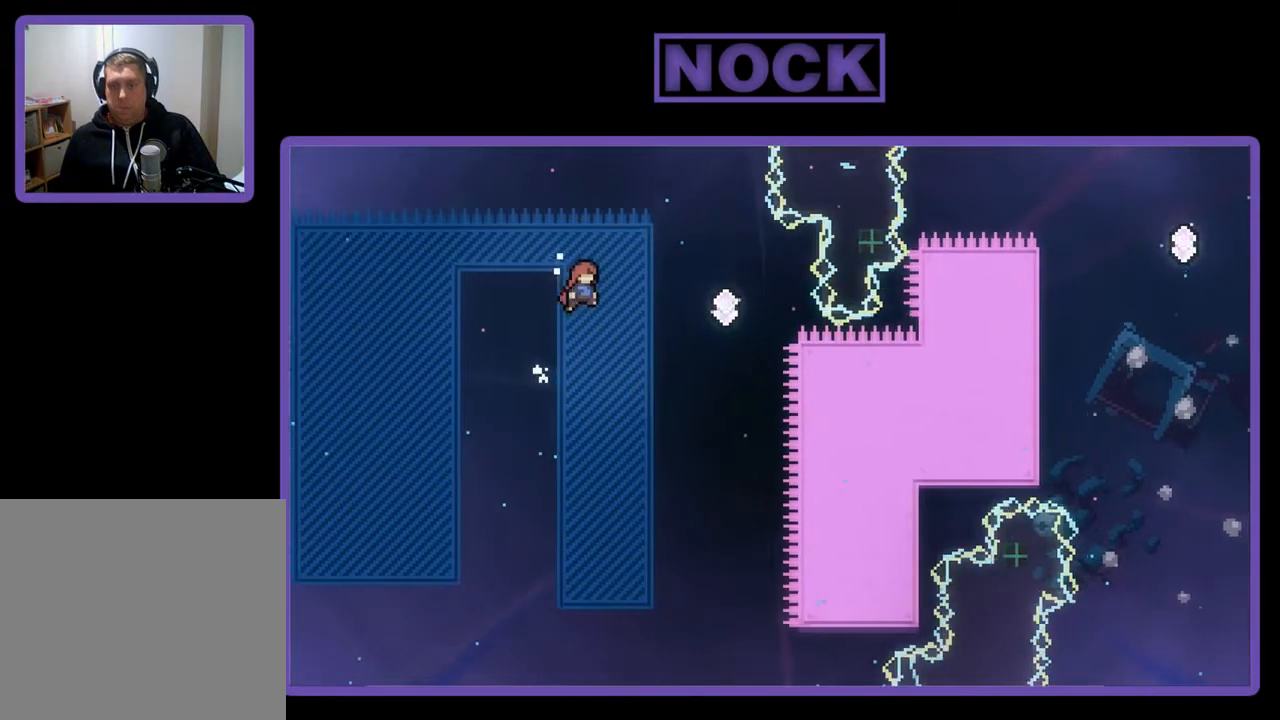
{"buttons": ["CIRCLE", "R2", "DPAD_UP"], "left_stick": "center", "events": [[267, "CROSS", "up"], [467, "DPAD_RIGHT", "up"], [500, "CIRCLE", "down"]]}
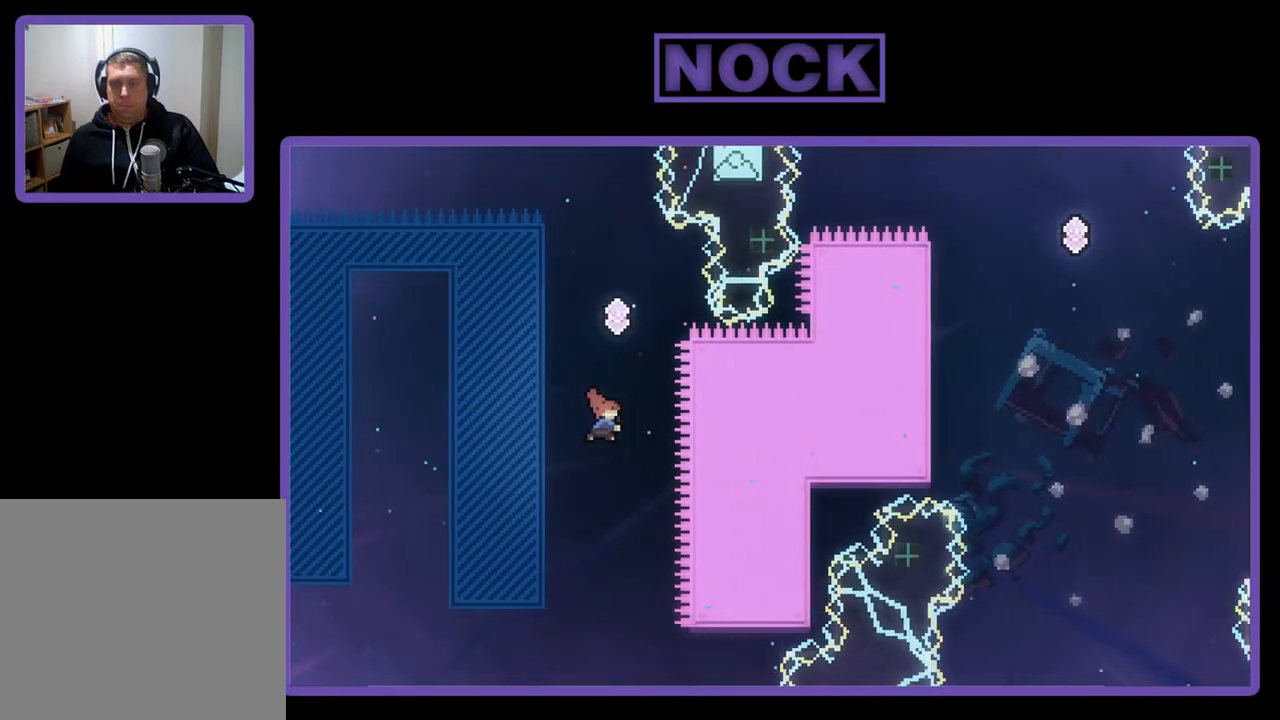
{"buttons": ["R2"], "left_stick": "center", "events": [[300, "CIRCLE", "up"], [367, "DPAD_UP", "up"]]}
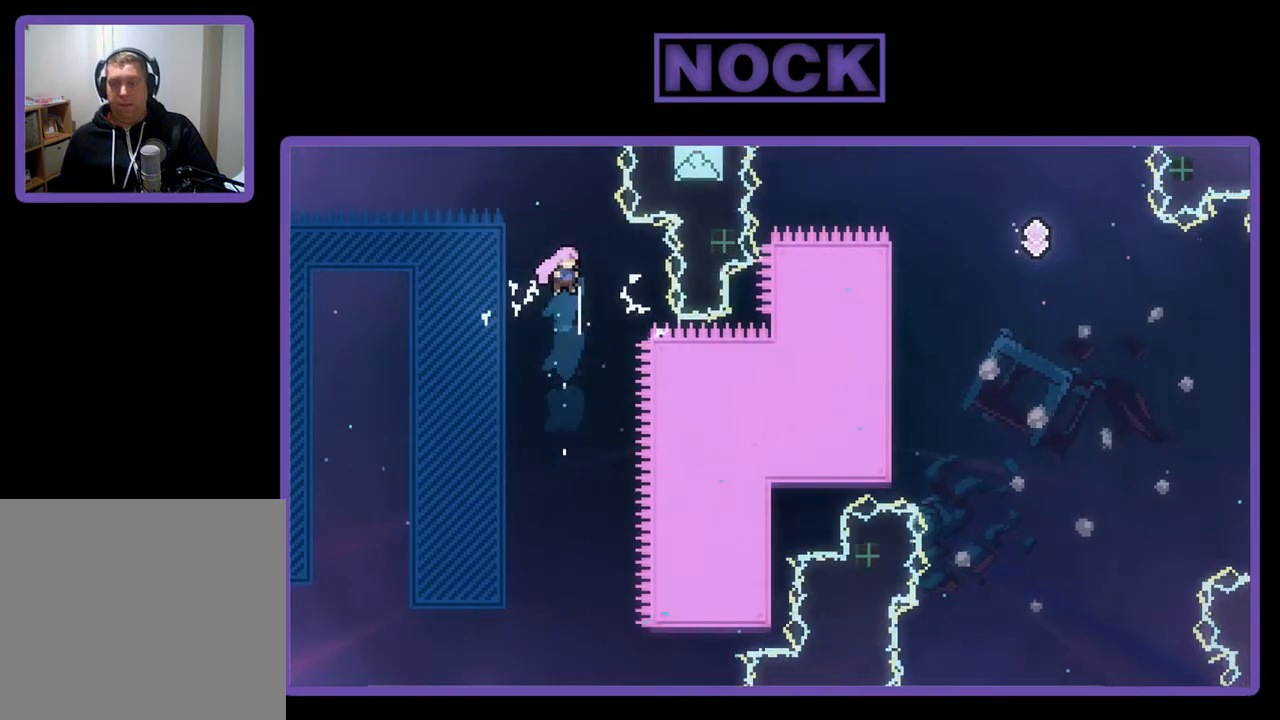
{"buttons": ["CIRCLE", "R2", "DPAD_UP", "DPAD_RIGHT"], "left_stick": "center", "events": [[100, "DPAD_RIGHT", "down"], [100, "DPAD_UP", "down"], [167, "DPAD_UP", "up"], [400, "DPAD_UP", "down"], [500, "CIRCLE", "down"]]}
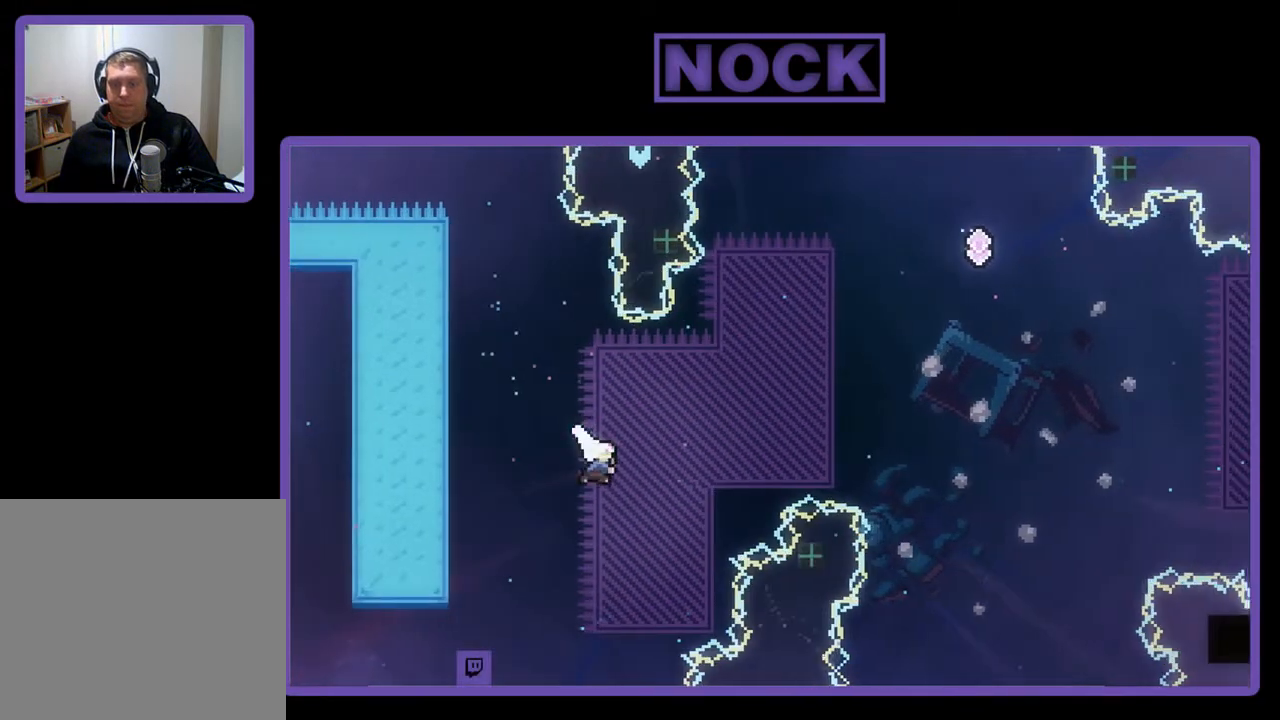
{"buttons": ["R2", "DPAD_UP", "DPAD_RIGHT"], "left_stick": "center", "events": [[300, "CIRCLE", "up"]]}
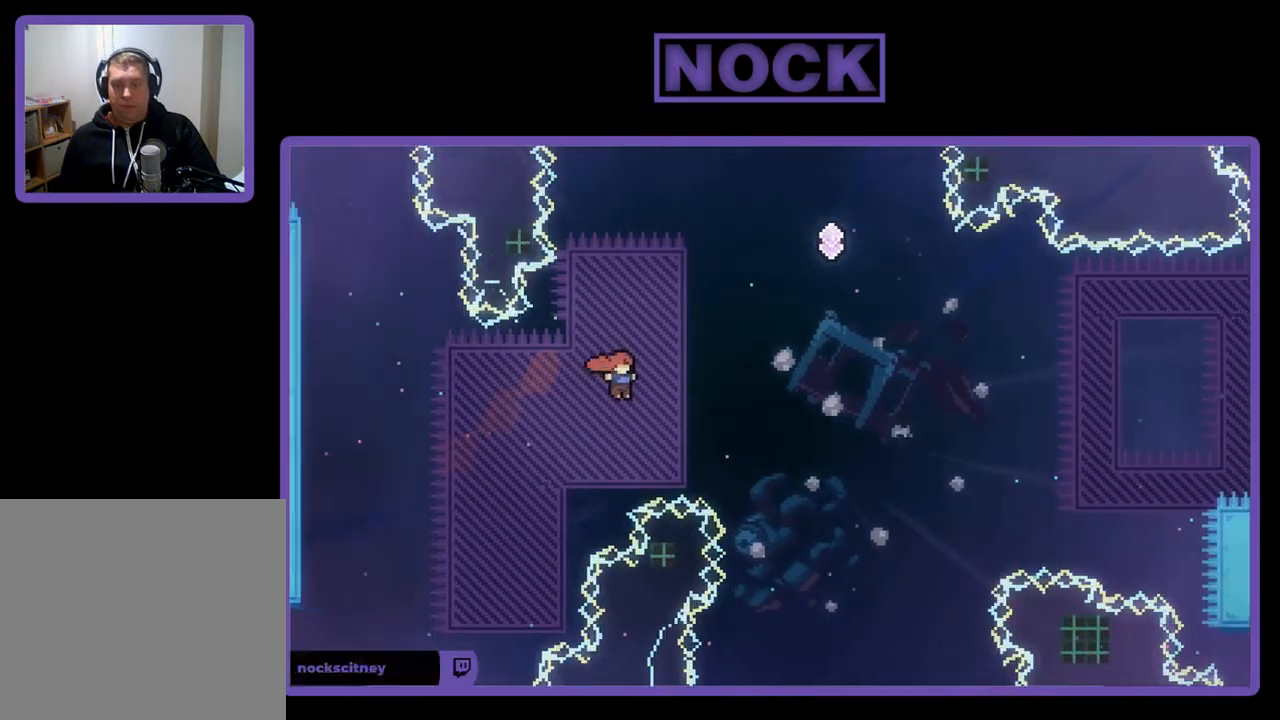
{"buttons": ["CIRCLE", "R2", "DPAD_UP", "DPAD_LEFT"], "left_stick": "center", "events": [[167, "CIRCLE", "down"], [367, "DPAD_RIGHT", "up"], [500, "DPAD_LEFT", "down"]]}
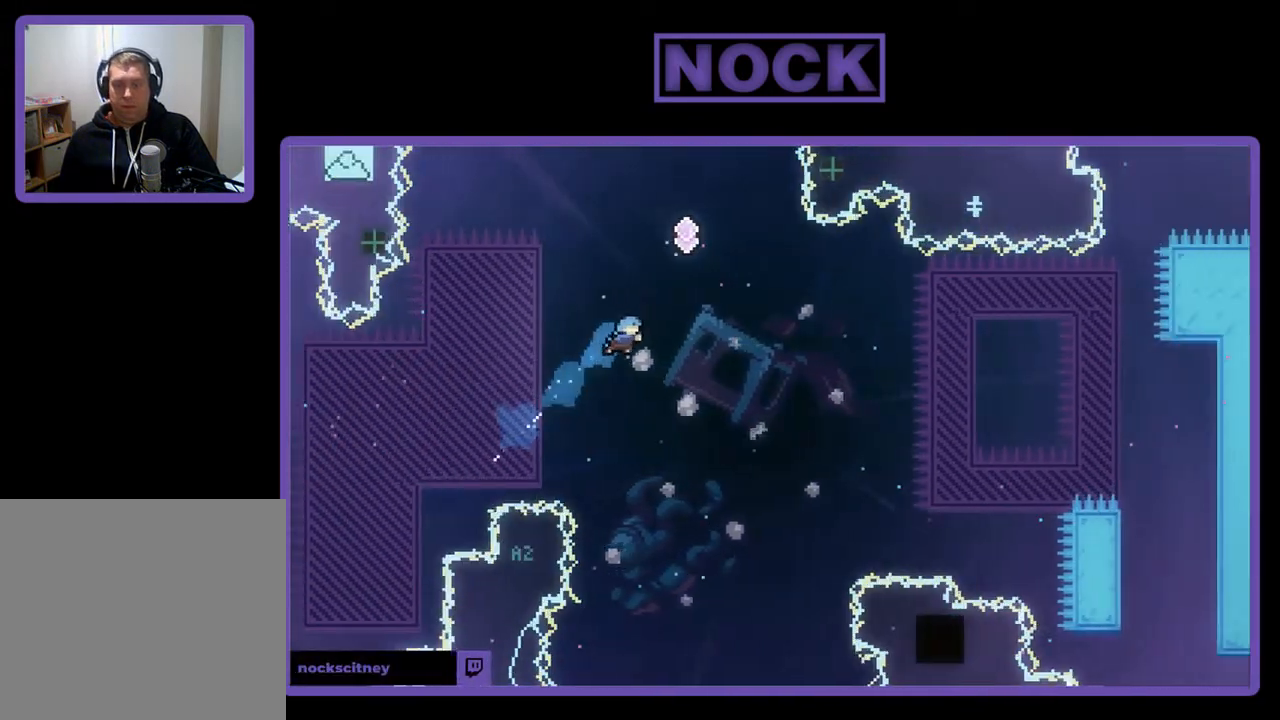
{"buttons": ["R2", "DPAD_UP", "DPAD_LEFT"], "left_stick": "center", "events": [[67, "CIRCLE", "up"]]}
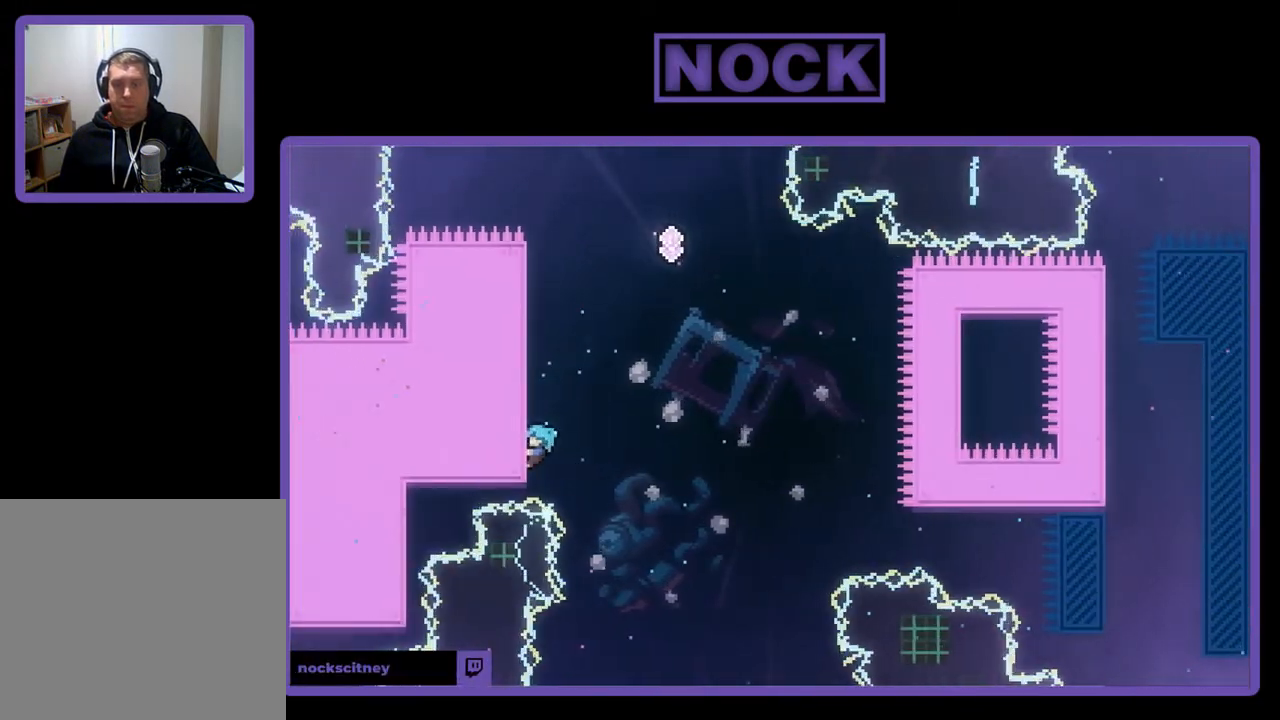
{"buttons": ["R2", "DPAD_UP"], "left_stick": "center", "events": [[100, "DPAD_LEFT", "up"]]}
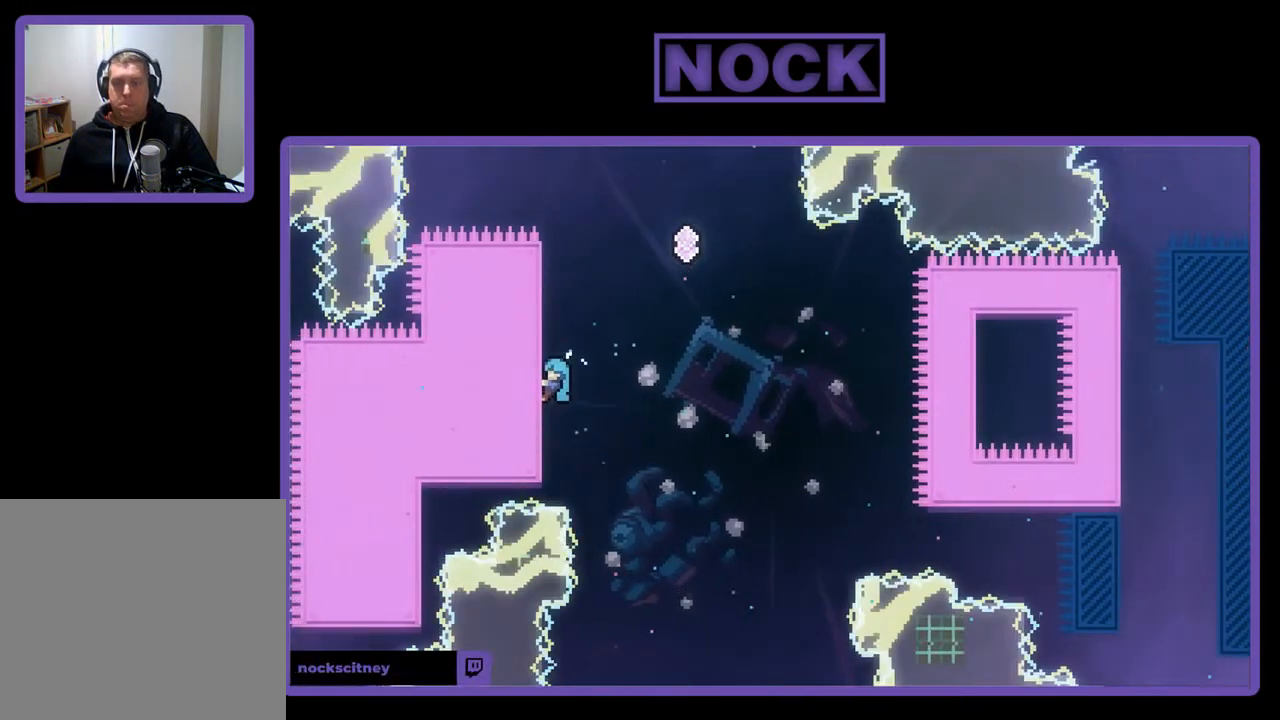
{"buttons": ["CROSS", "R2", "DPAD_UP", "DPAD_RIGHT"], "left_stick": "center", "events": [[433, "CROSS", "down"], [433, "DPAD_RIGHT", "down"]]}
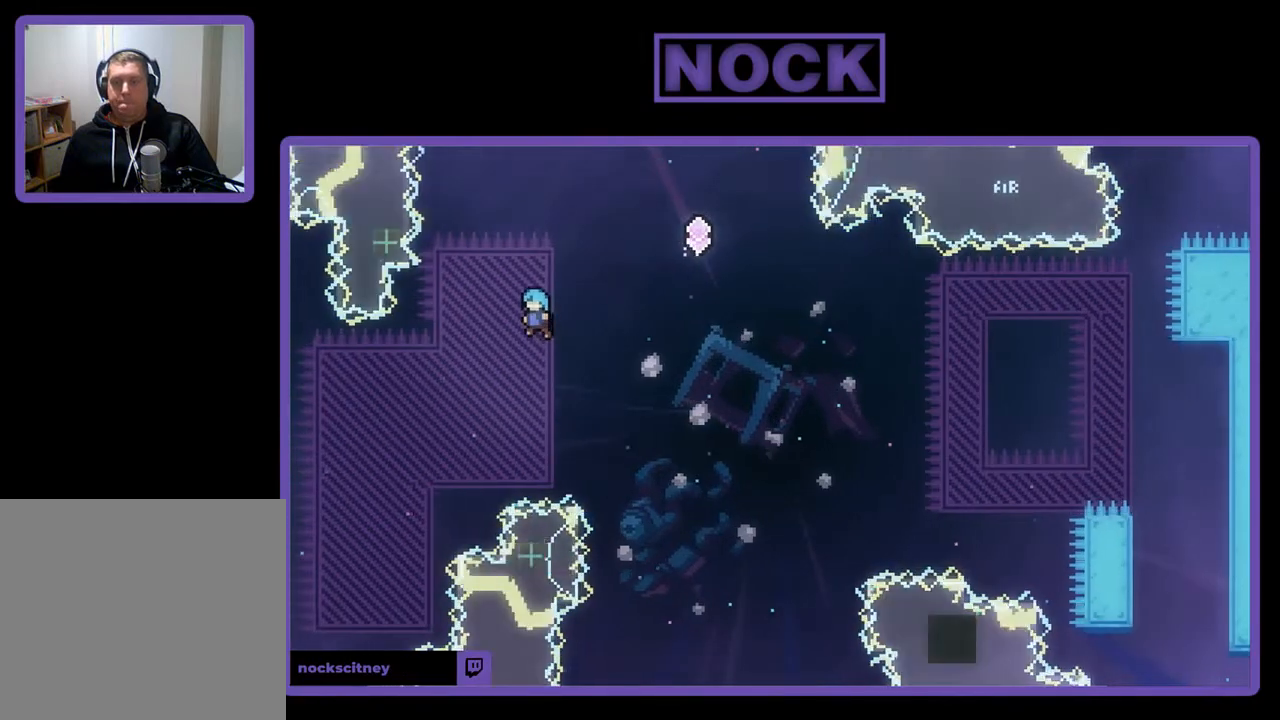
{"buttons": ["DPAD_UP", "DPAD_LEFT"], "left_stick": "center", "events": [[333, "DPAD_RIGHT", "up"], [367, "CROSS", "up"], [400, "R2", "up"], [433, "DPAD_LEFT", "down"]]}
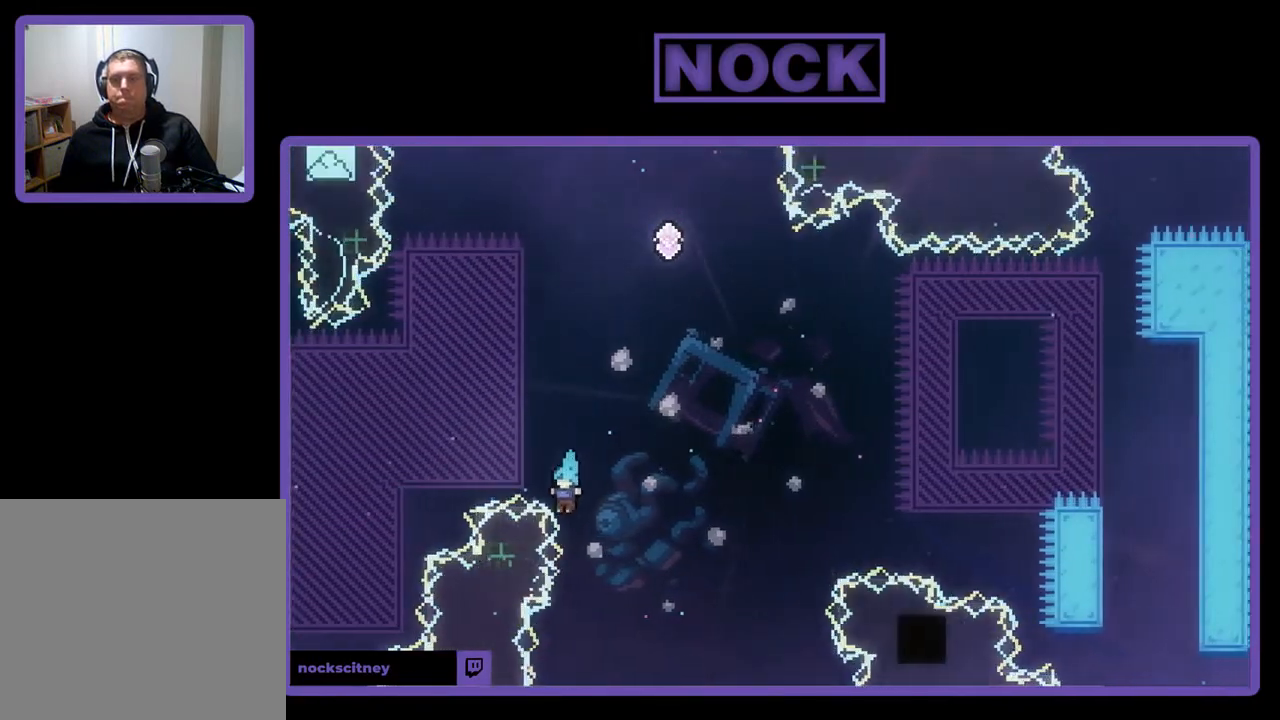
{"buttons": [], "left_stick": "center", "events": [[33, "DPAD_LEFT", "up"], [100, "DPAD_UP", "up"]]}
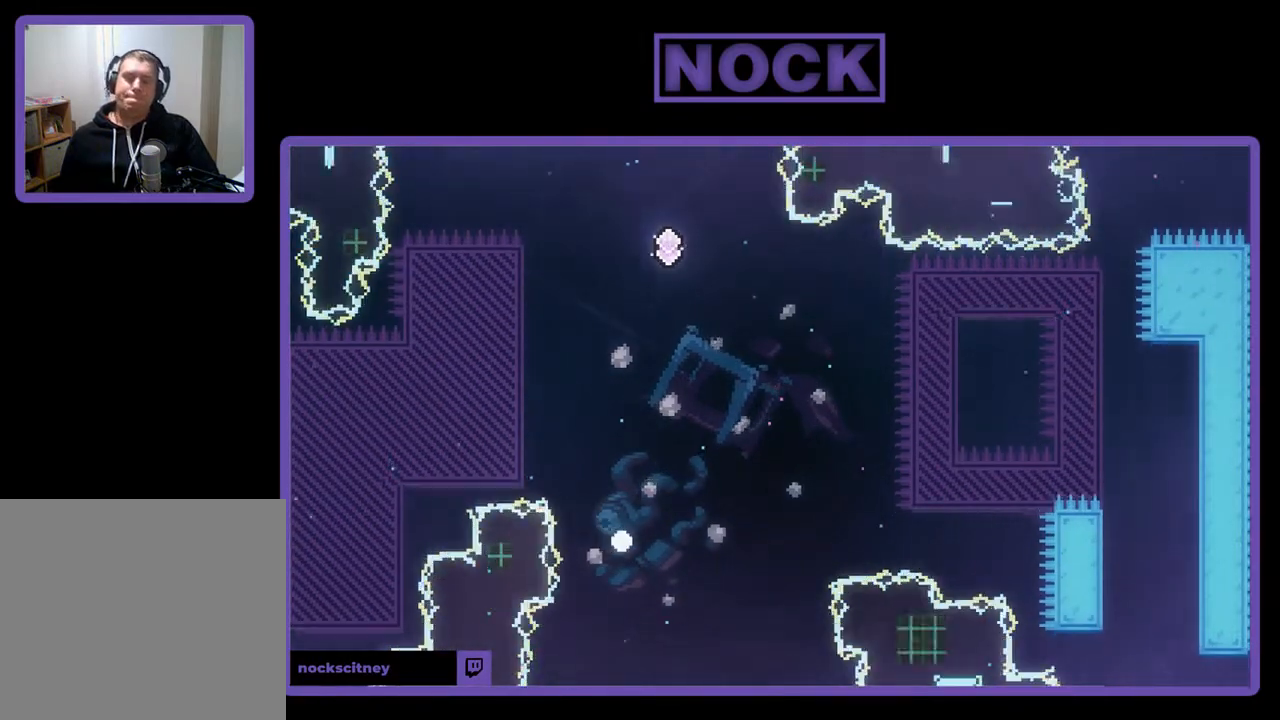
{"buttons": [], "left_stick": "center", "events": []}
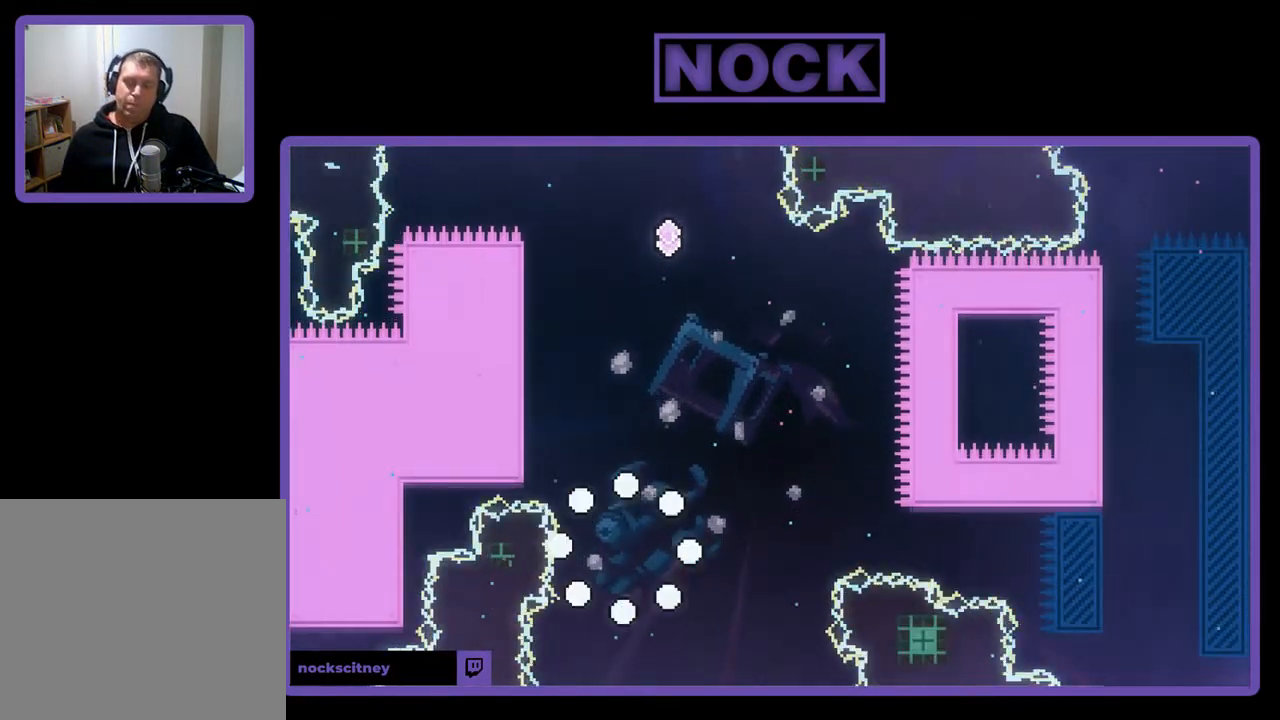
{"buttons": ["R2"], "left_stick": "center", "events": [[267, "R2", "down"]]}
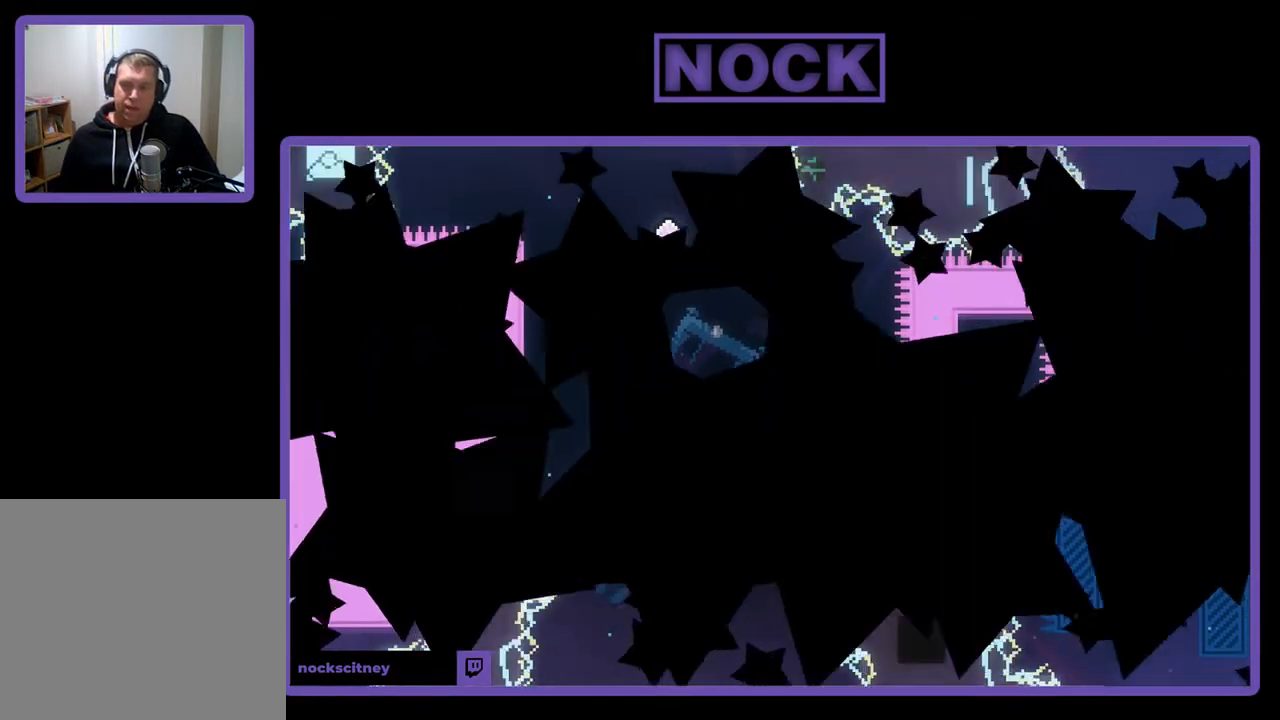
{"buttons": ["R2"], "left_stick": "center", "events": []}
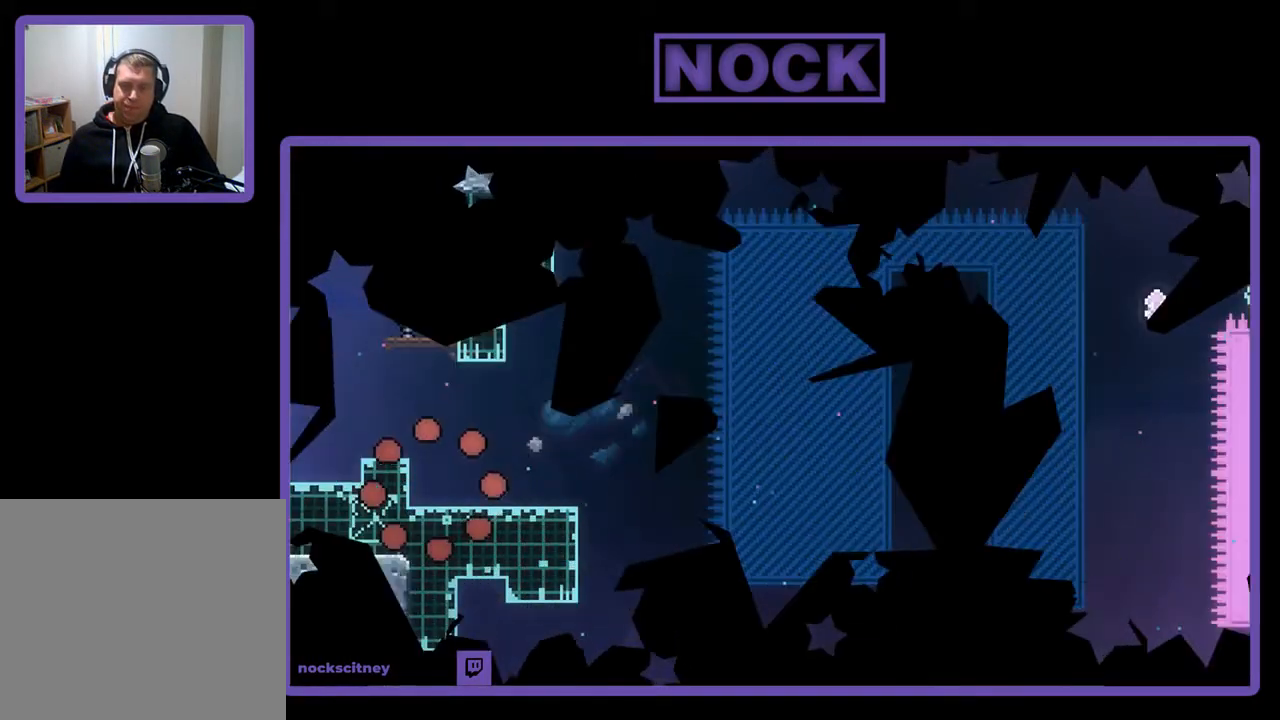
{"buttons": ["R2", "DPAD_RIGHT"], "left_stick": "center", "events": [[367, "DPAD_RIGHT", "down"]]}
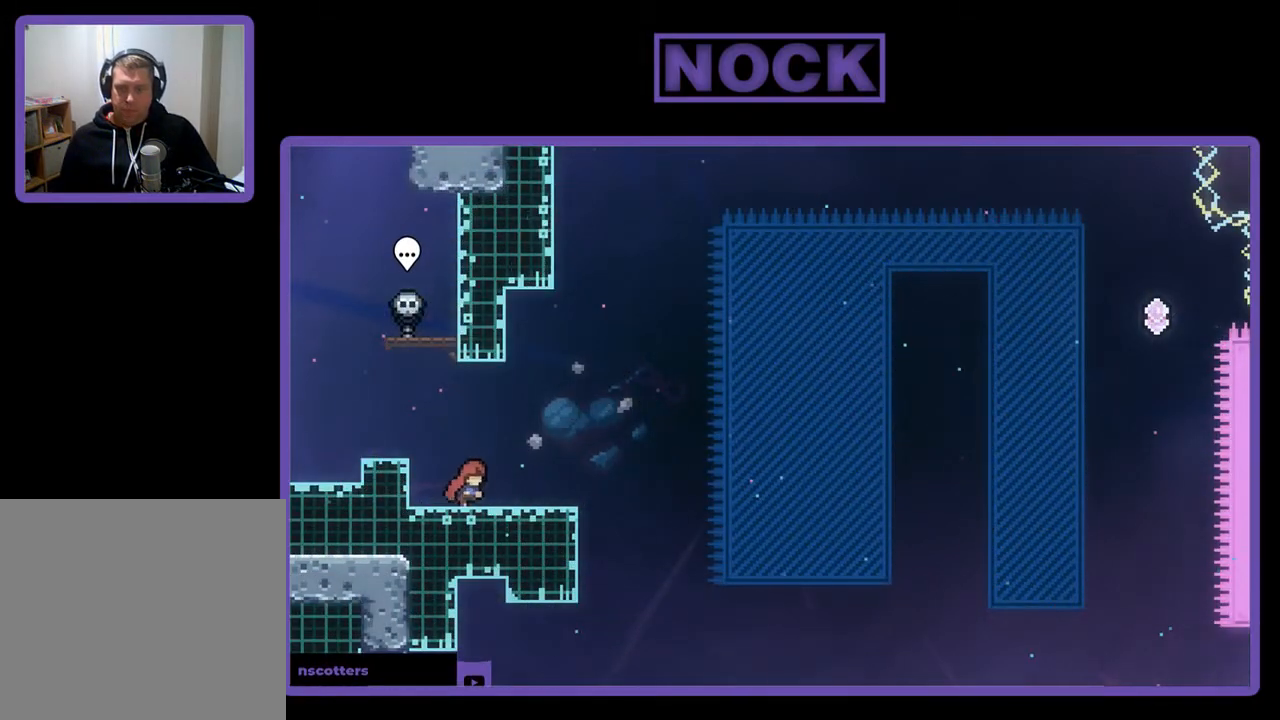
{"buttons": ["R2"], "left_stick": "center", "events": [[33, "DPAD_RIGHT", "up"]]}
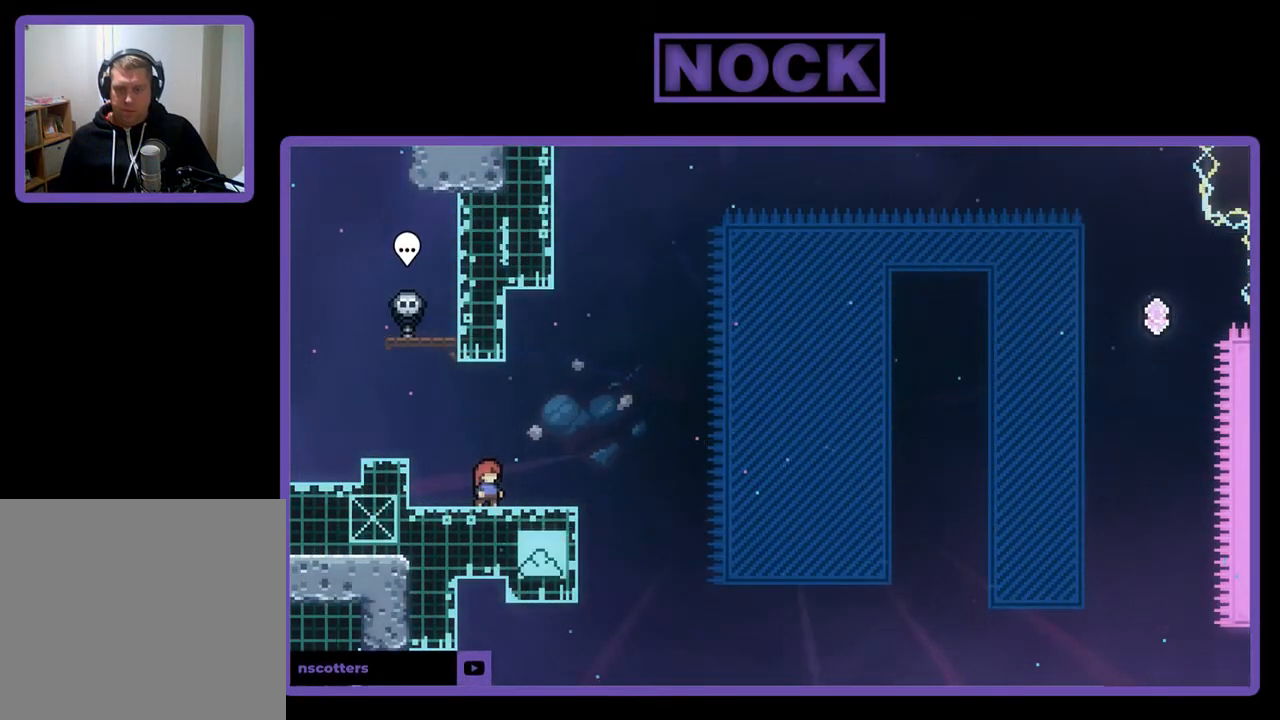
{"buttons": ["R2"], "left_stick": "center", "events": []}
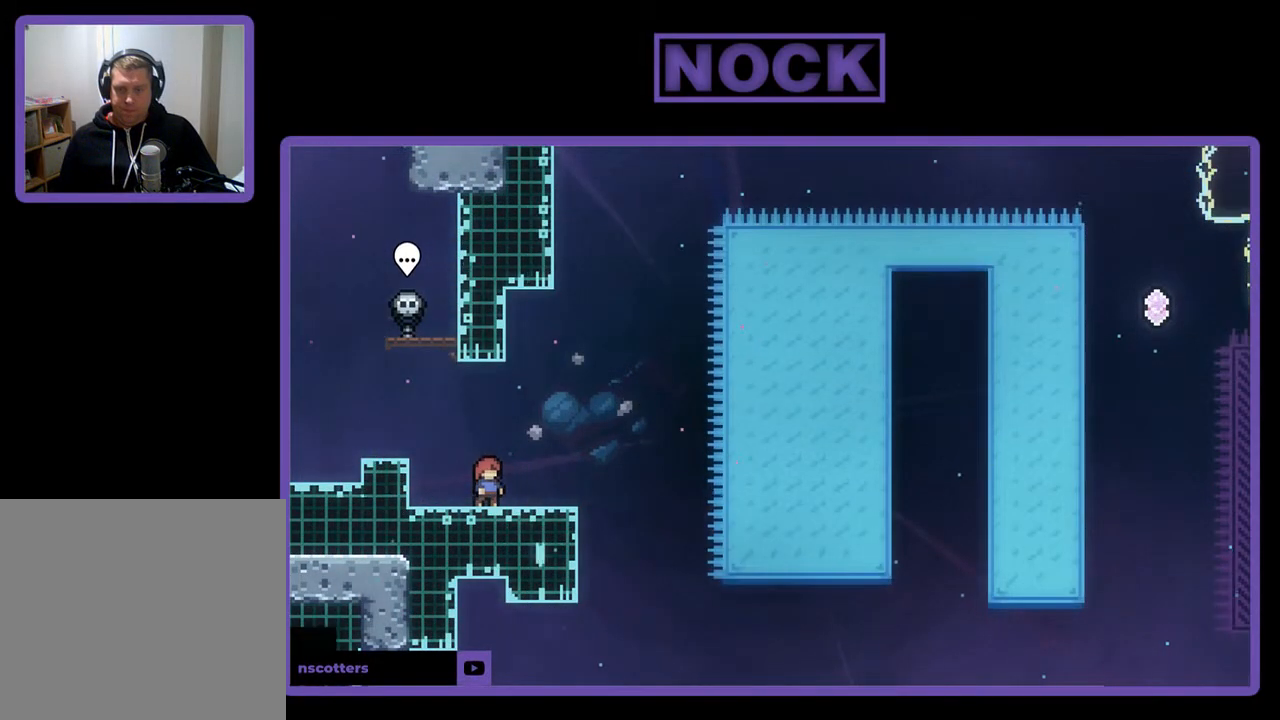
{"buttons": ["R2"], "left_stick": "center", "events": []}